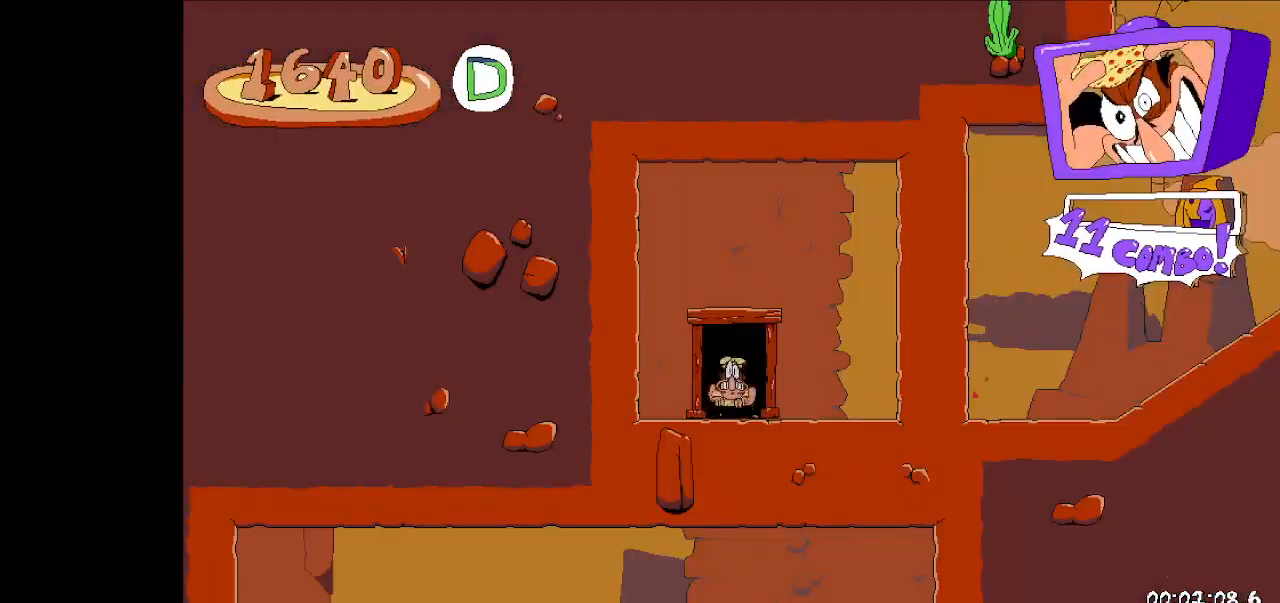
Gameplay with keyboard; each line is a JSON object with the keys held at the frame after it. "events" lists presses ("down") and releases ("up") of "dash", "down", "fast_fall", "fast_fall2", "high_jump", "jump", "left", "right", "run", "taunt" and "up" between this image and that frame as [ms after this image, input, new state], when the widget could be followed in between. No other keys are recorded. Mouse input is not recorded. Key names are as the overlay labels them; some are game actions (e.g. jump) rather than physical keys.
{"keys": ["jump", "right", "run"], "events": [[200, "dash", "up"], [433, "jump", "down"]]}
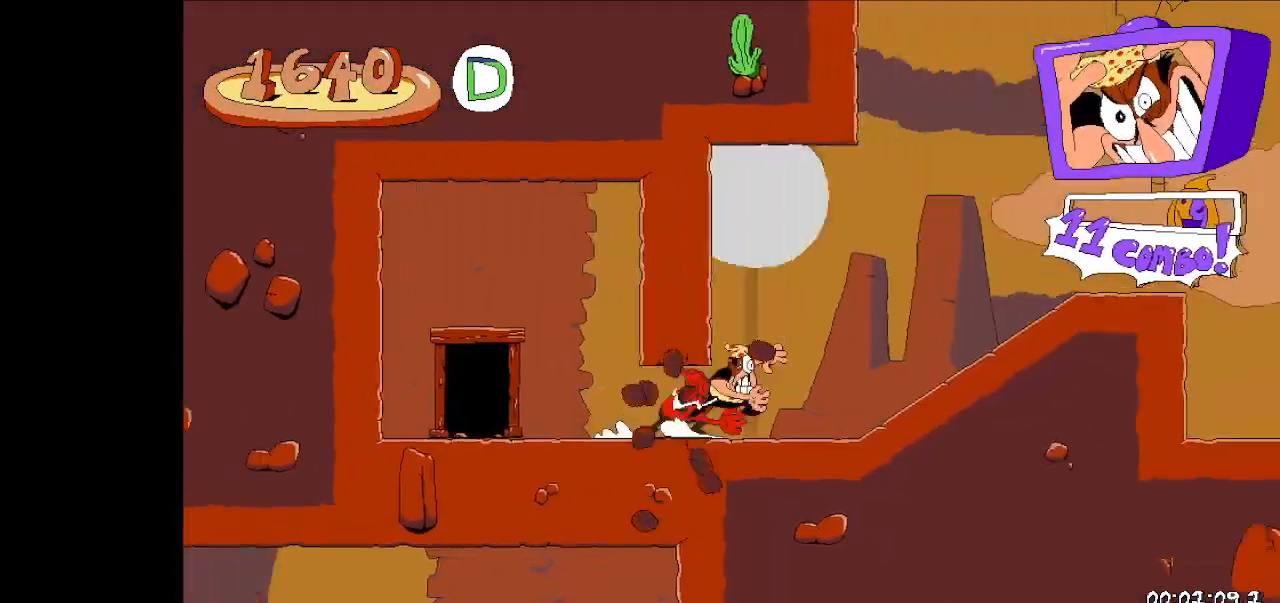
{"keys": ["right", "run"], "events": [[33, "jump", "up"]]}
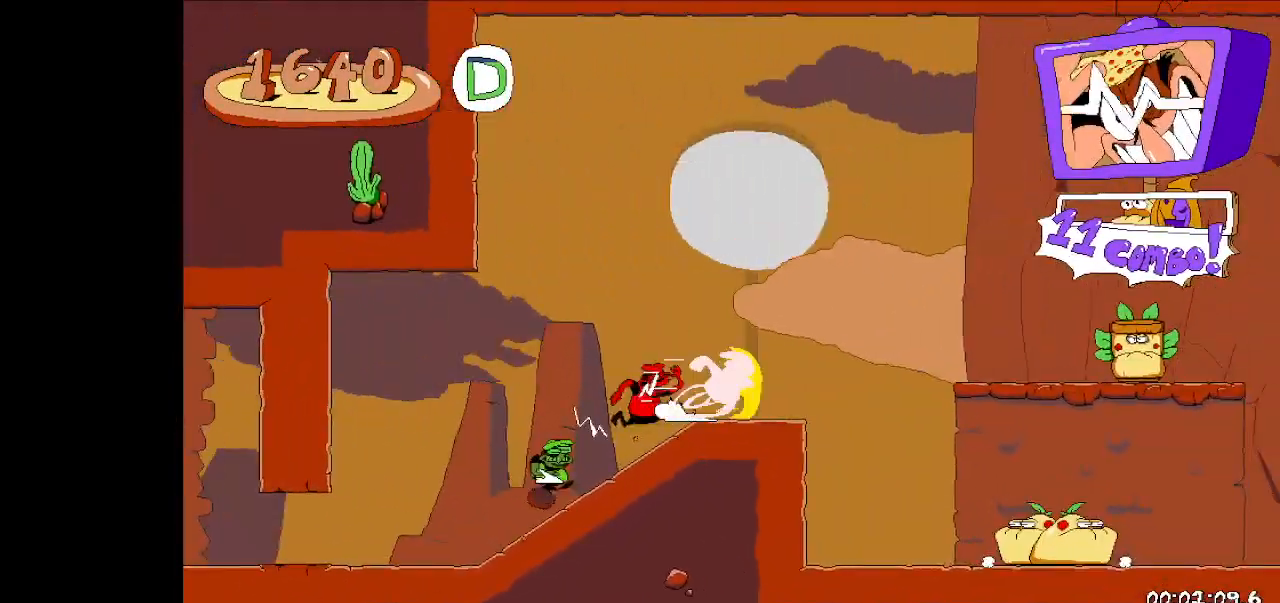
{"keys": ["right", "run"], "events": [[100, "down", "down"], [267, "down", "up"]]}
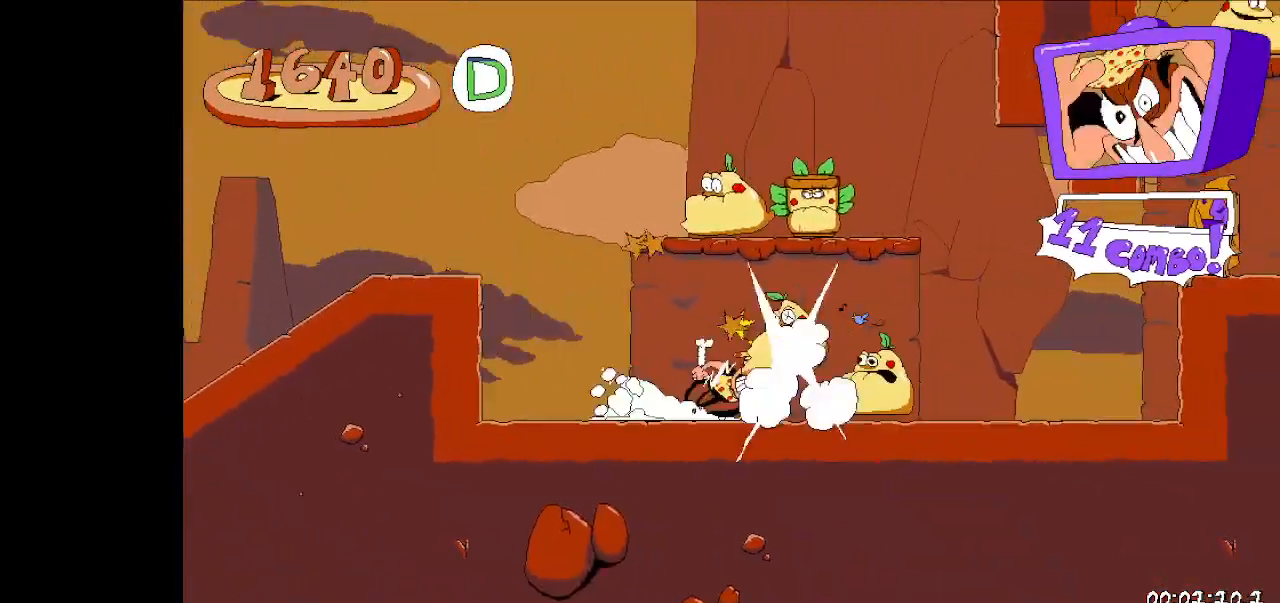
{"keys": ["jump", "right", "run"], "events": [[333, "jump", "down"]]}
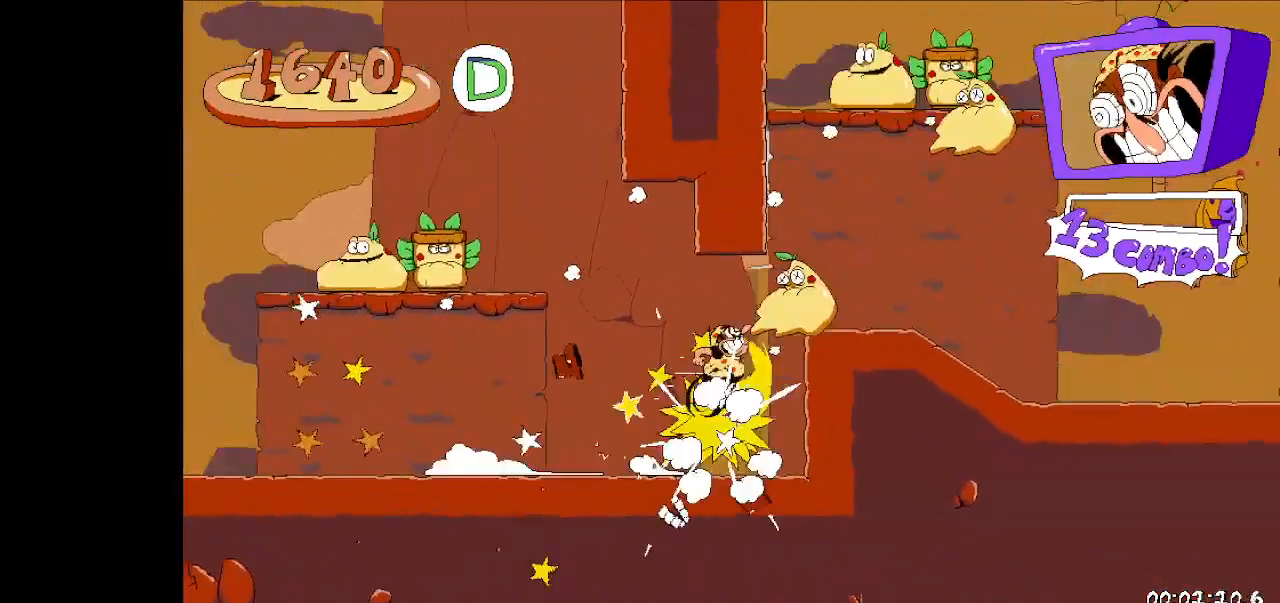
{"keys": ["jump", "right", "run"], "events": [[133, "jump", "up"], [500, "jump", "down"]]}
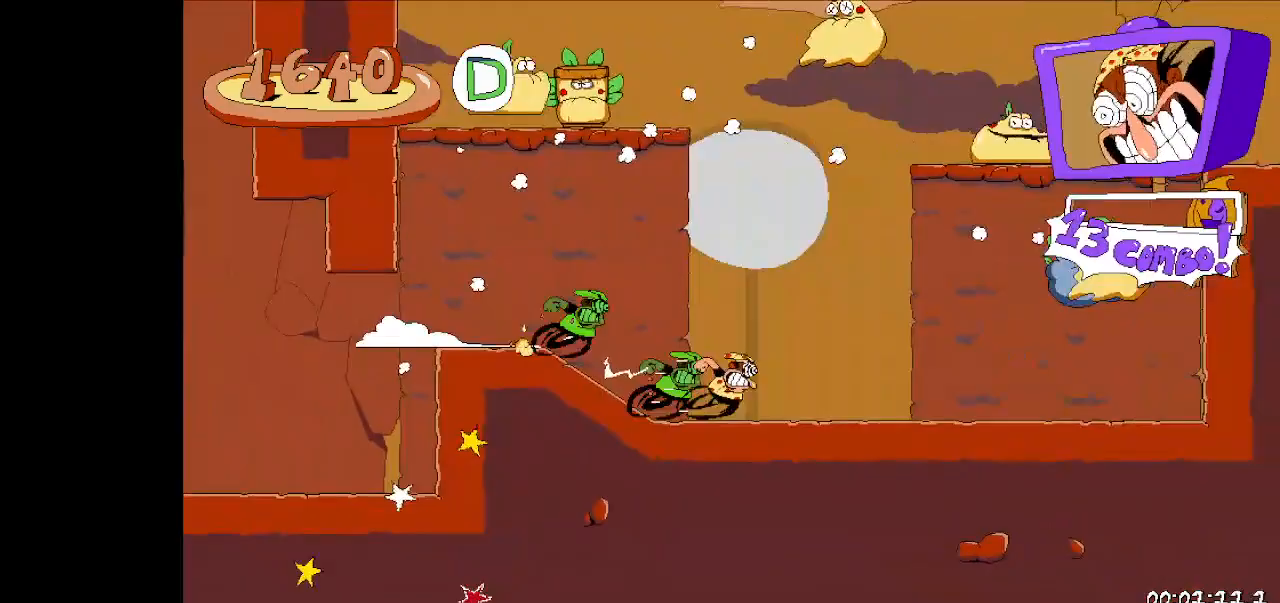
{"keys": ["right", "run"], "events": [[467, "jump", "up"]]}
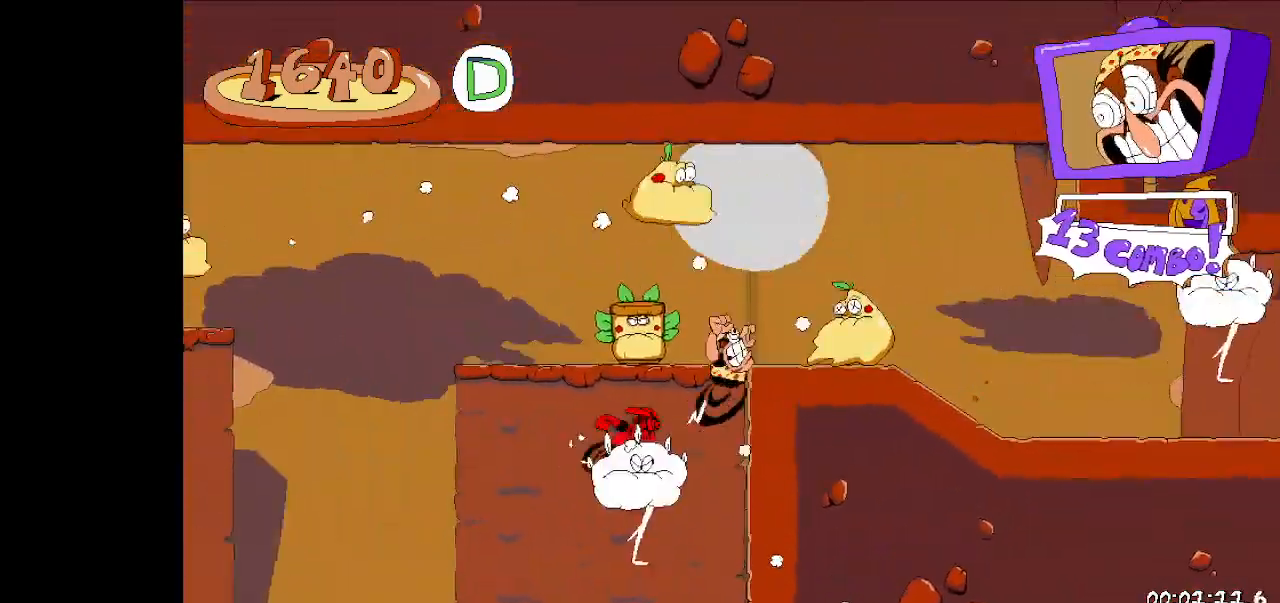
{"keys": ["right", "run"], "events": []}
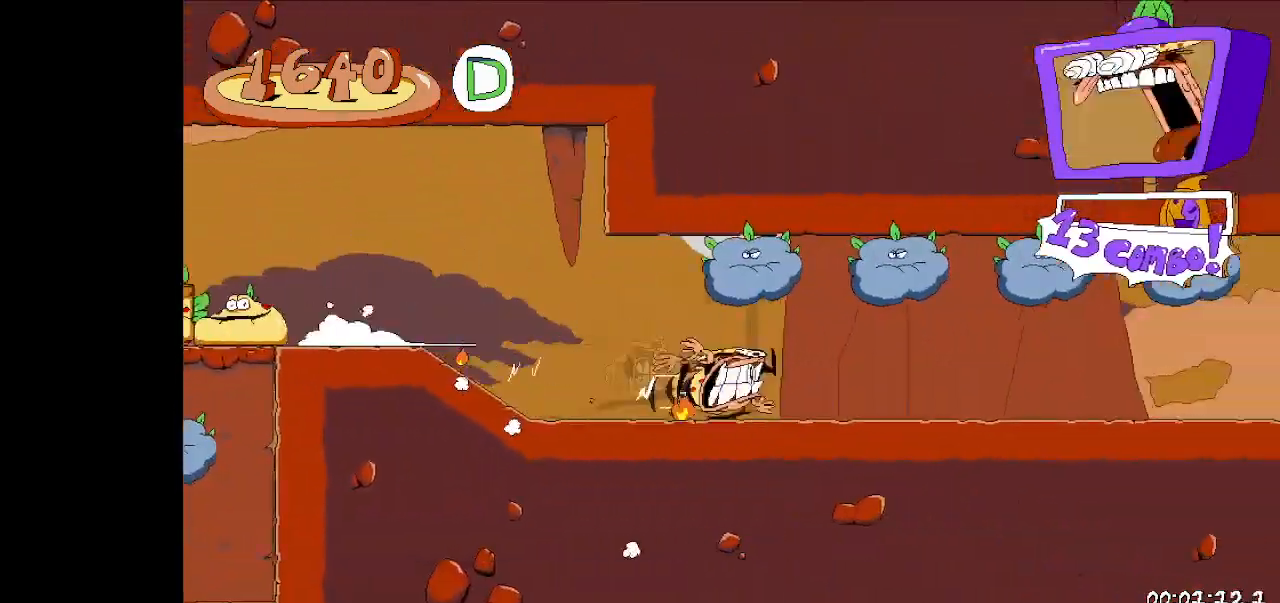
{"keys": ["right", "run"], "events": []}
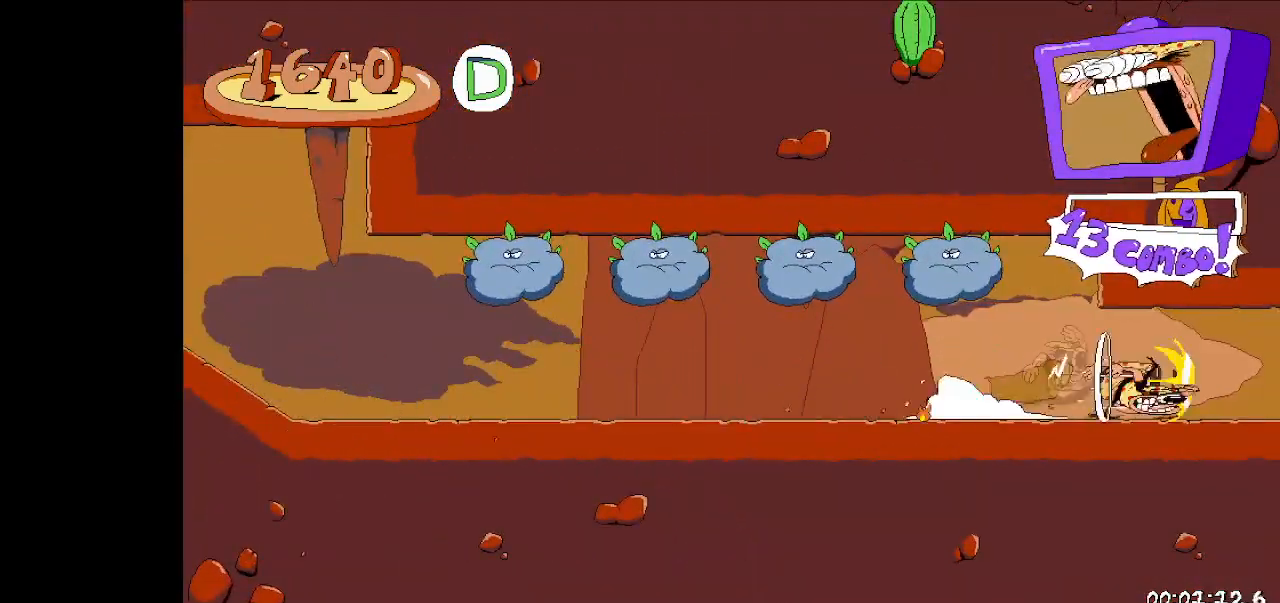
{"keys": ["right", "run"], "events": []}
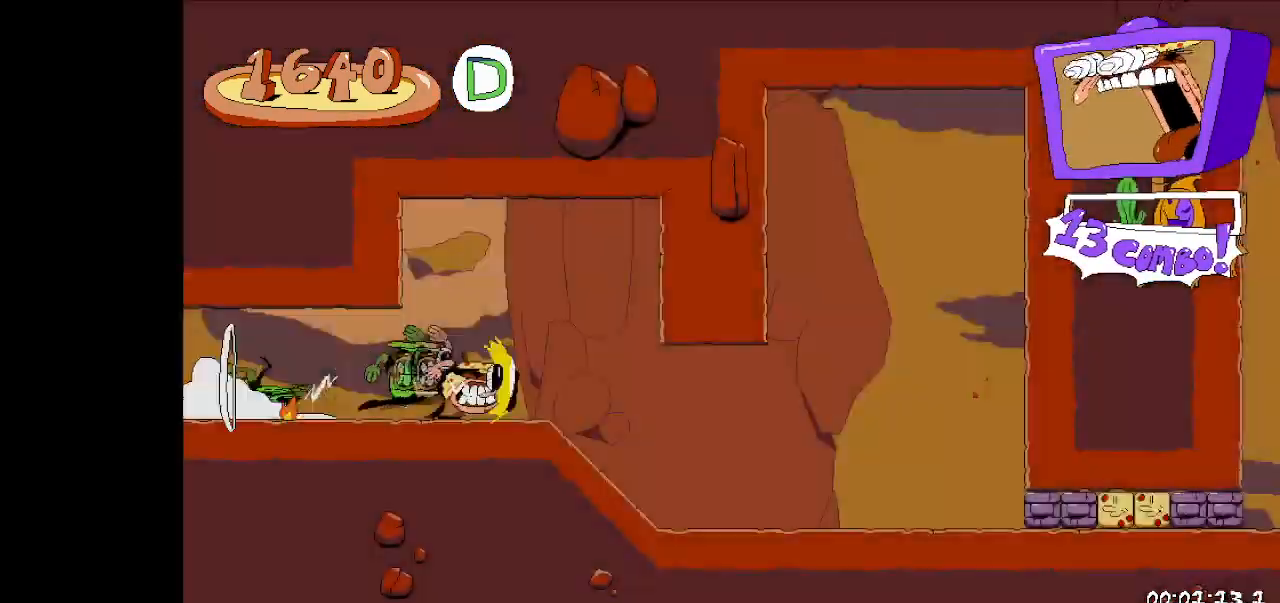
{"keys": ["down", "right", "run"], "events": [[300, "down", "down"]]}
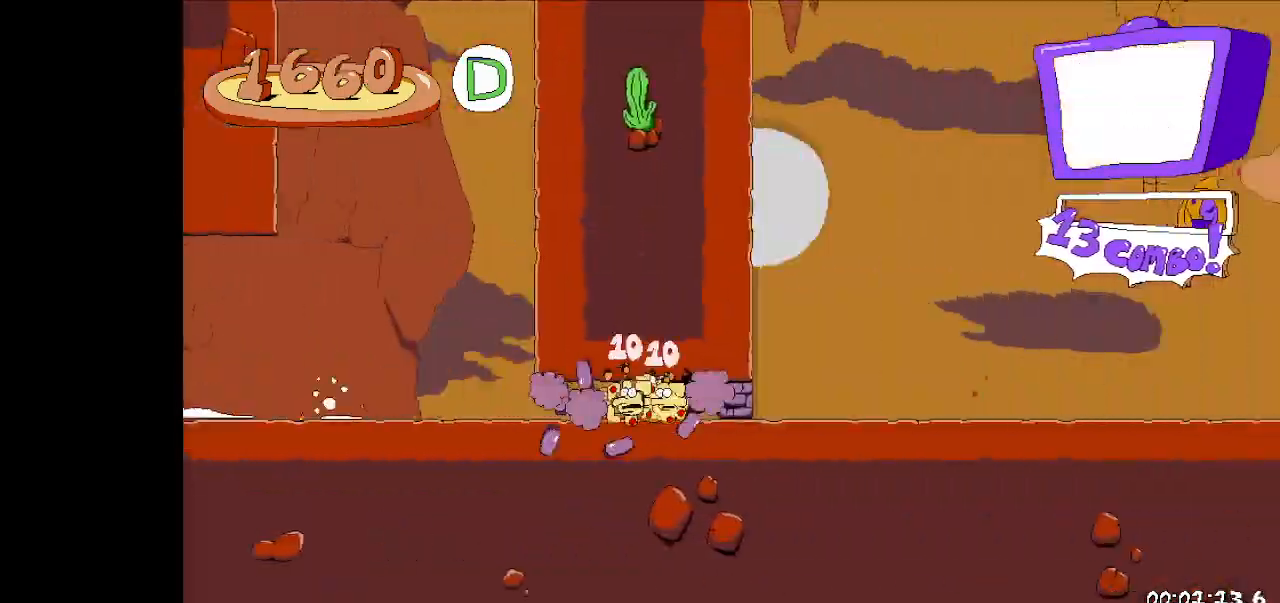
{"keys": ["right", "run"], "events": [[33, "down", "up"], [267, "jump", "down"], [467, "jump", "up"]]}
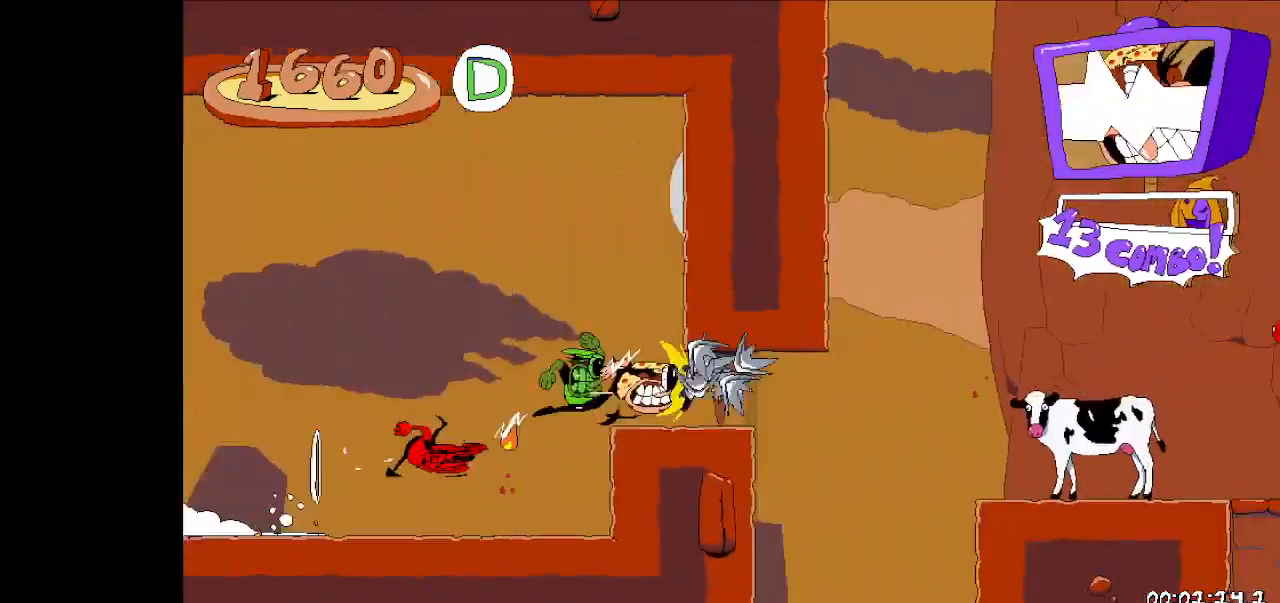
{"keys": ["jump", "right"], "events": [[200, "jump", "down"], [500, "run", "up"]]}
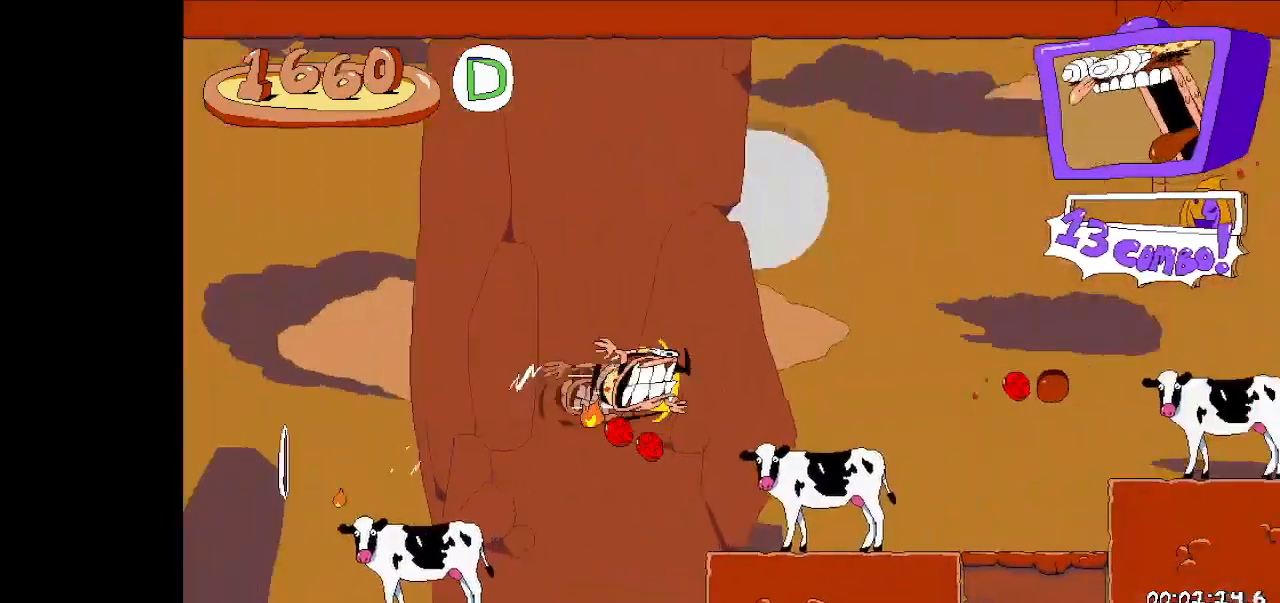
{"keys": ["dash", "jump", "right"], "events": [[400, "dash", "down"]]}
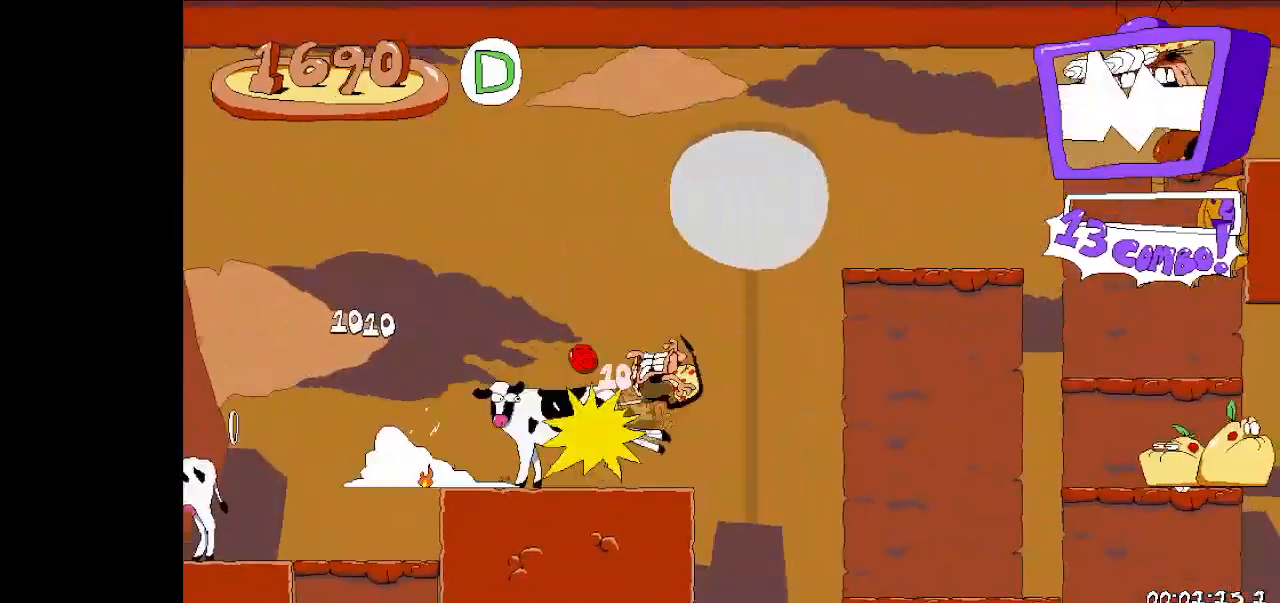
{"keys": [], "events": [[367, "dash", "up"], [367, "jump", "up"], [400, "right", "up"]]}
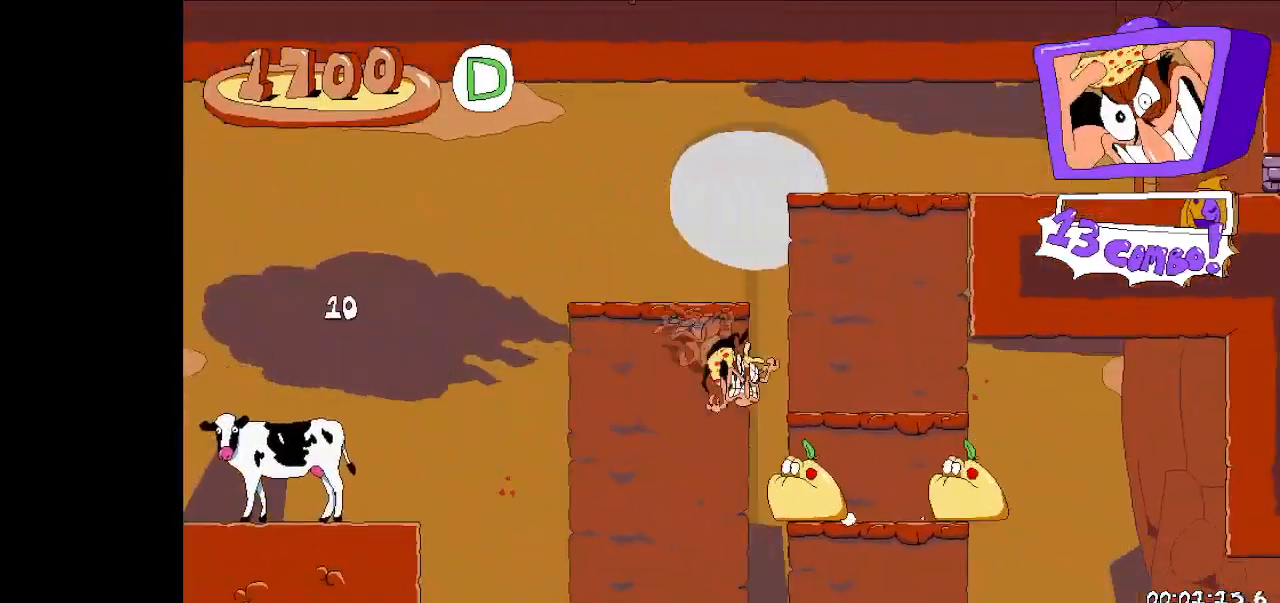
{"keys": ["left"], "events": [[467, "left", "down"]]}
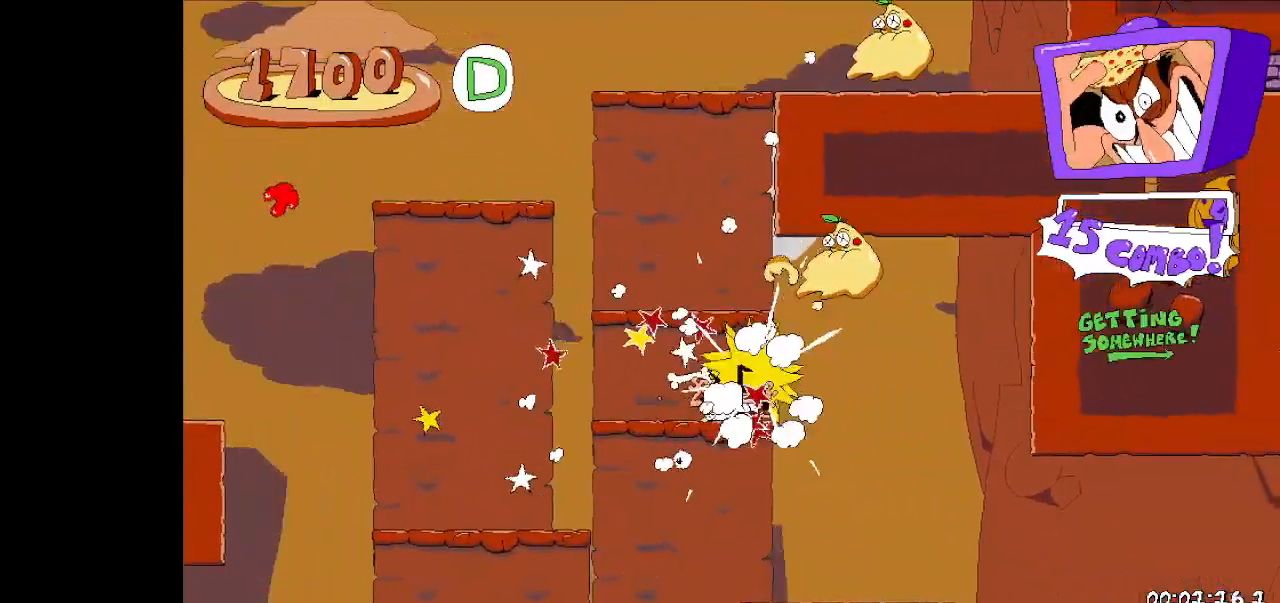
{"keys": ["jump", "left"], "events": [[200, "jump", "down"]]}
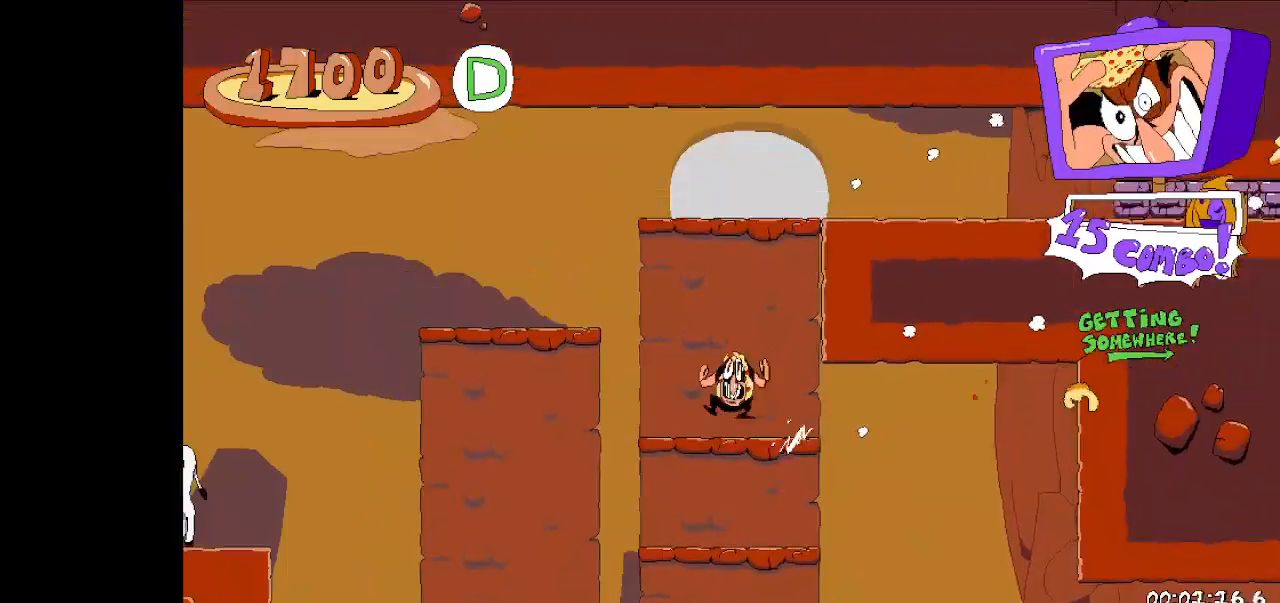
{"keys": ["dash", "jump", "right", "run"], "events": [[67, "jump", "up"], [167, "left", "up"], [167, "right", "down"], [300, "dash", "down"], [400, "jump", "down"], [467, "run", "down"]]}
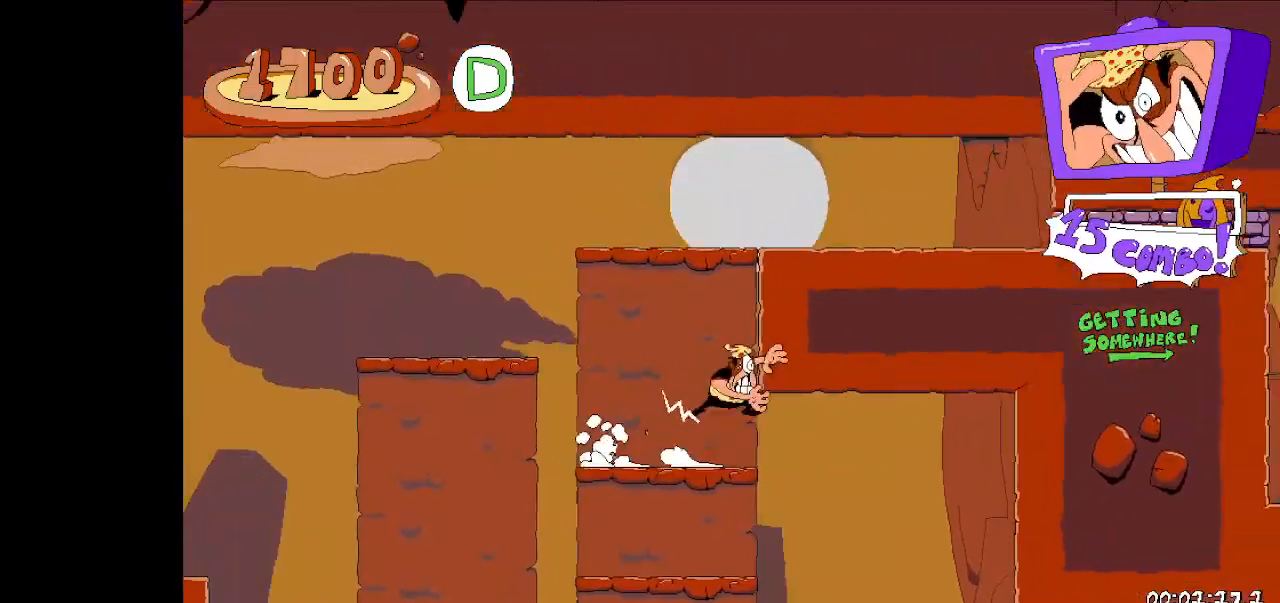
{"keys": ["right", "run"], "events": [[33, "dash", "up"], [133, "jump", "up"]]}
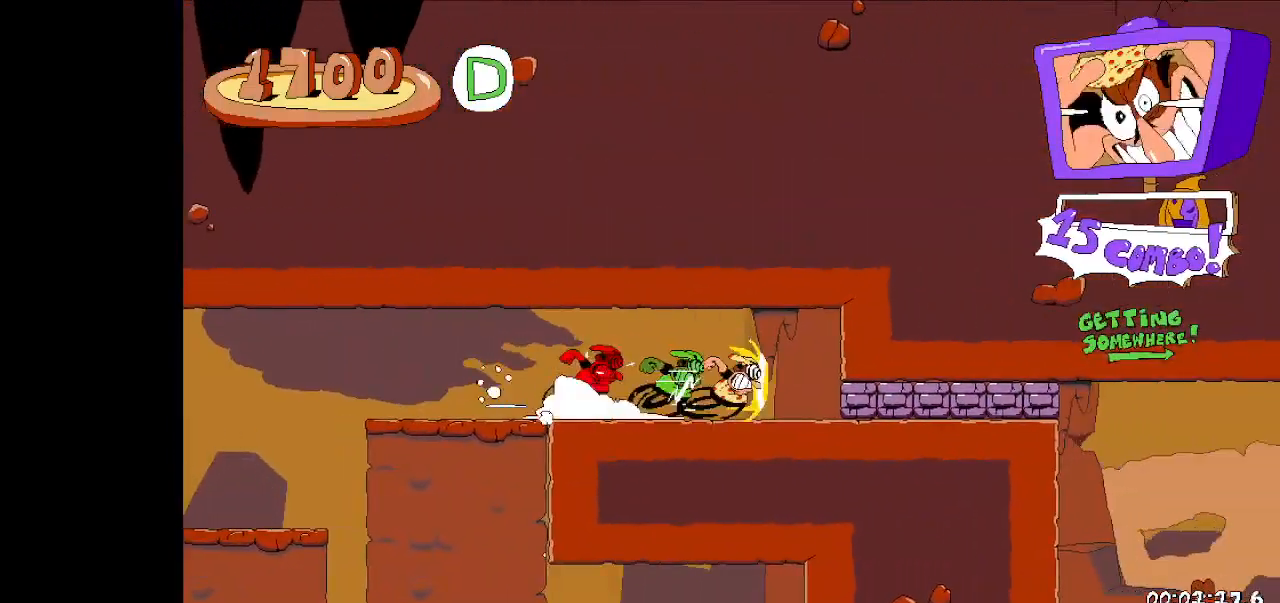
{"keys": ["down", "jump", "right", "run"], "events": [[33, "down", "down"], [500, "jump", "down"]]}
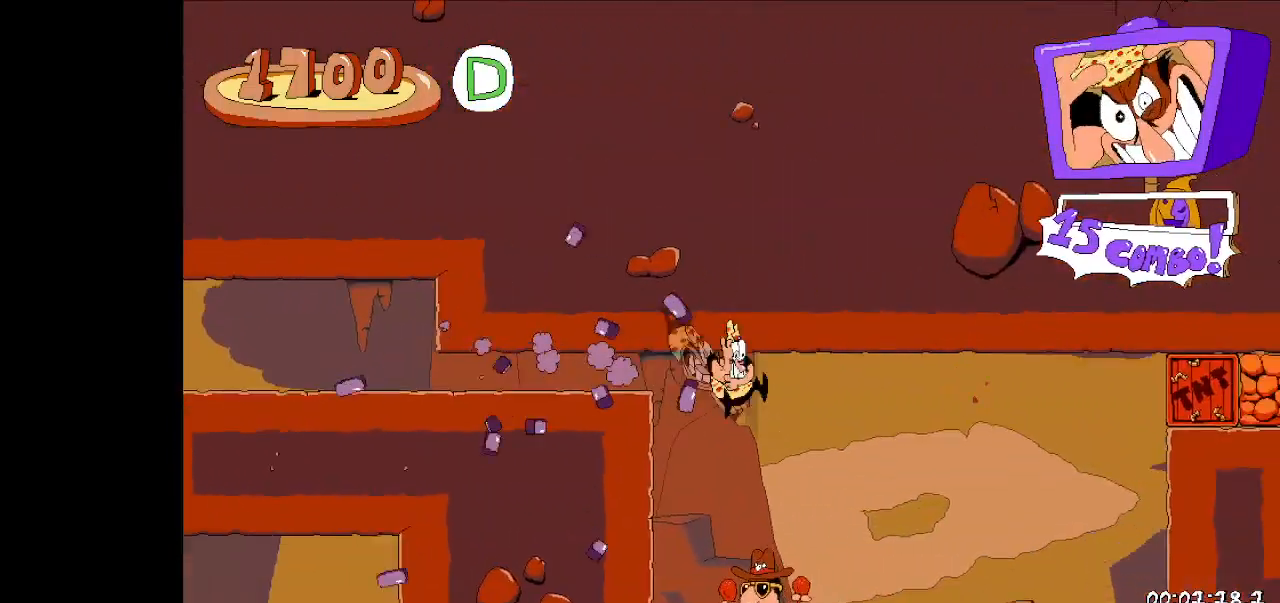
{"keys": ["left"], "events": [[67, "jump", "up"], [267, "left", "down"], [300, "down", "up"], [300, "right", "up"], [367, "run", "up"]]}
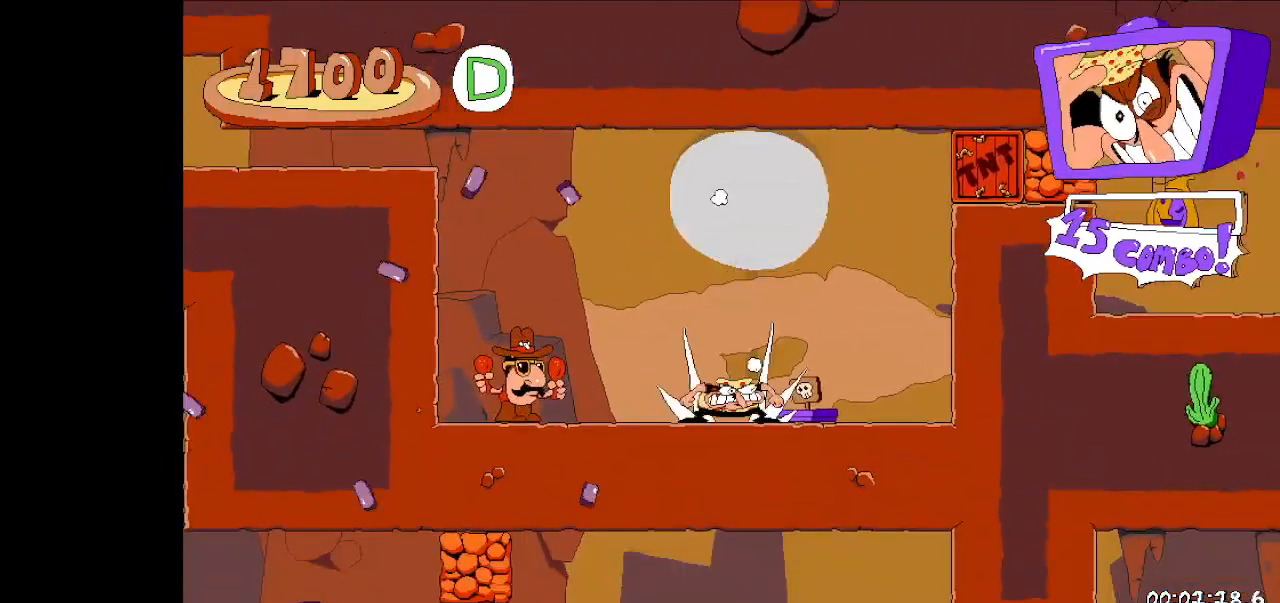
{"keys": ["left"], "events": []}
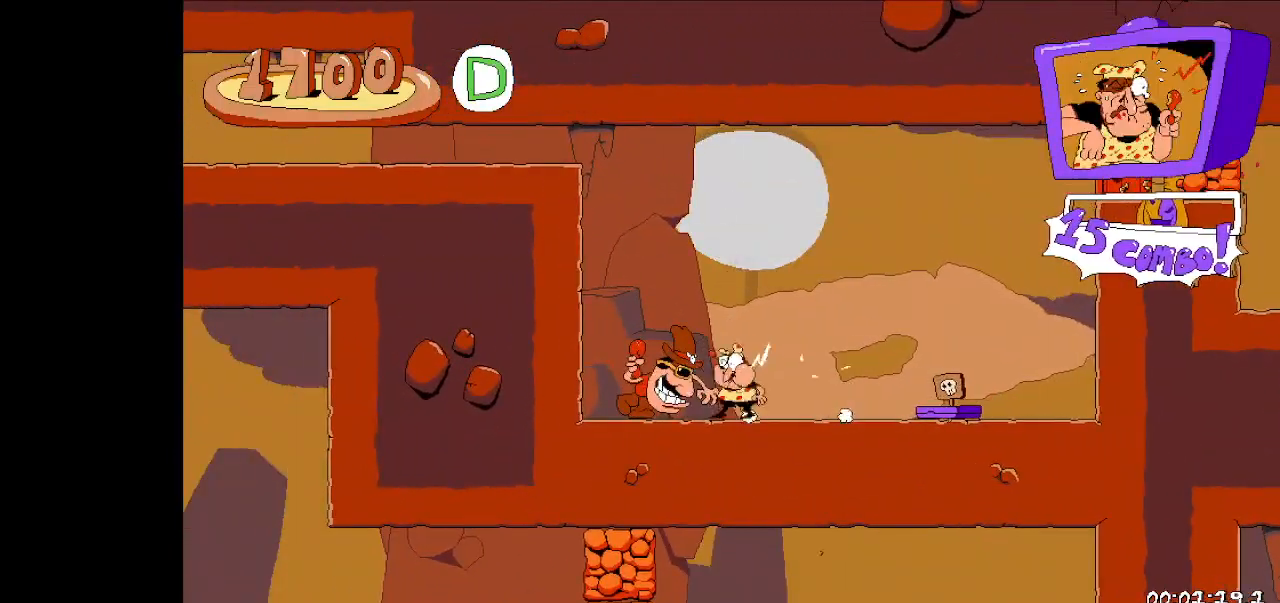
{"keys": [], "events": [[67, "left", "up"]]}
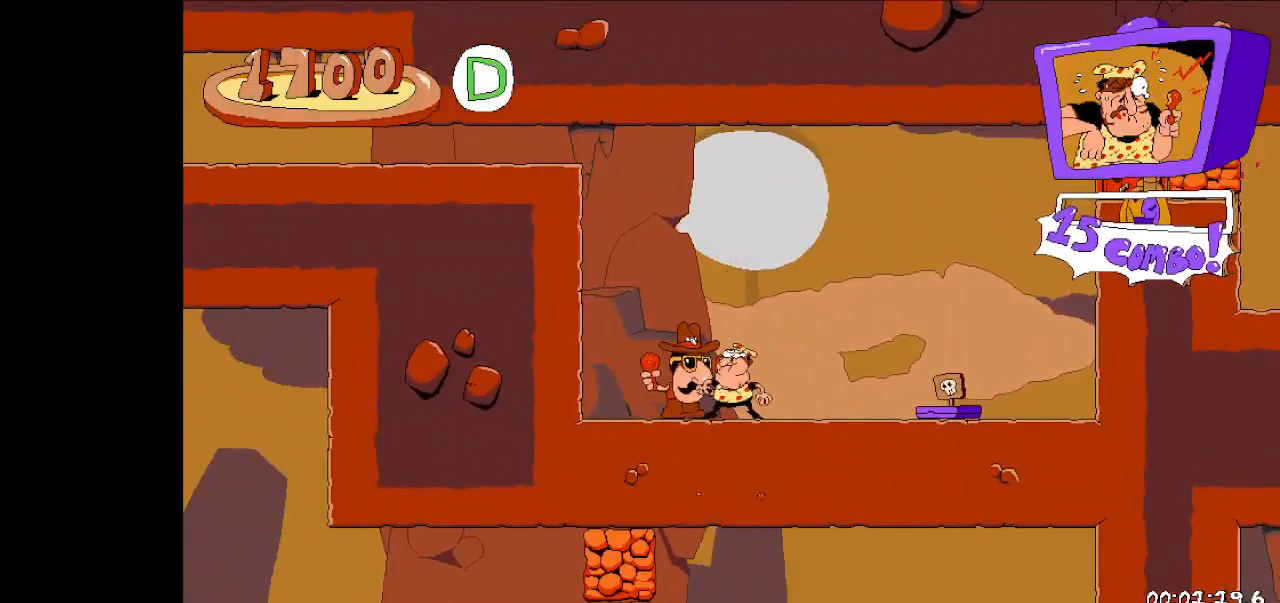
{"keys": [], "events": []}
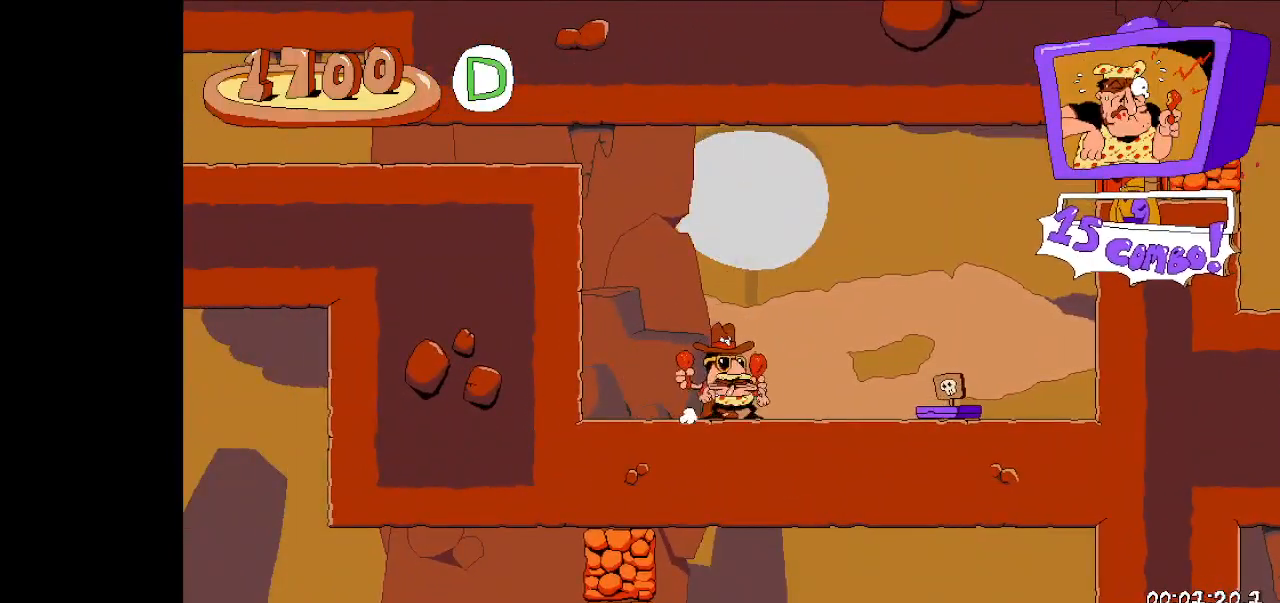
{"keys": ["jump", "right"], "events": [[267, "right", "down"], [367, "jump", "down"]]}
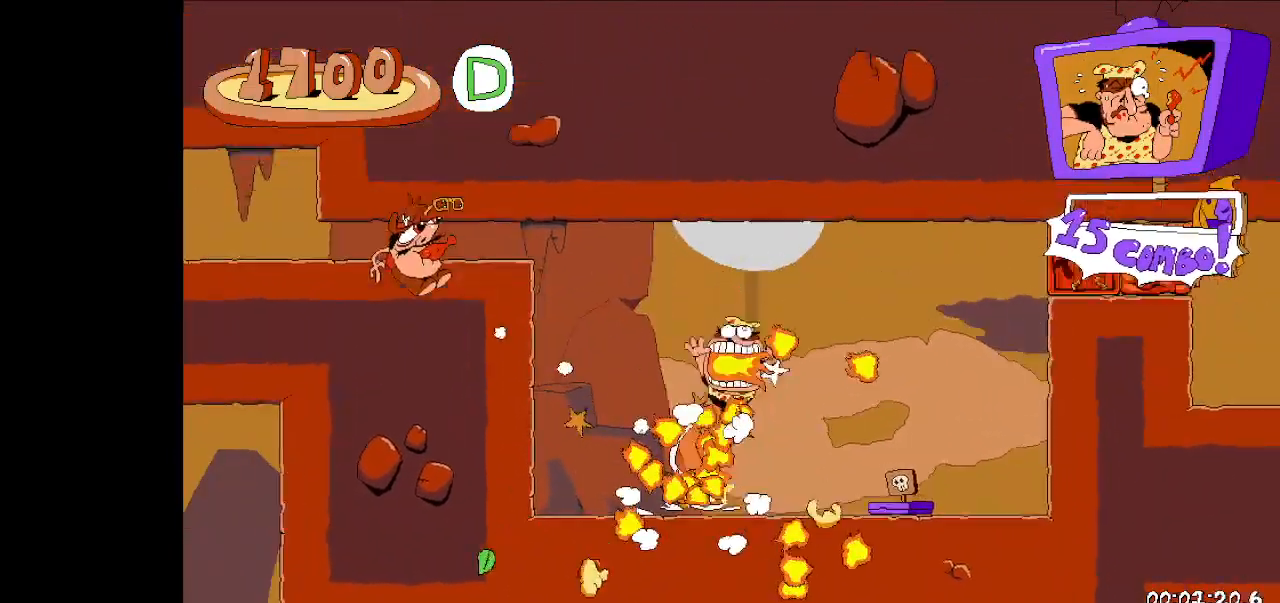
{"keys": ["right"], "events": [[200, "dash", "down"], [400, "dash", "up"], [400, "jump", "up"]]}
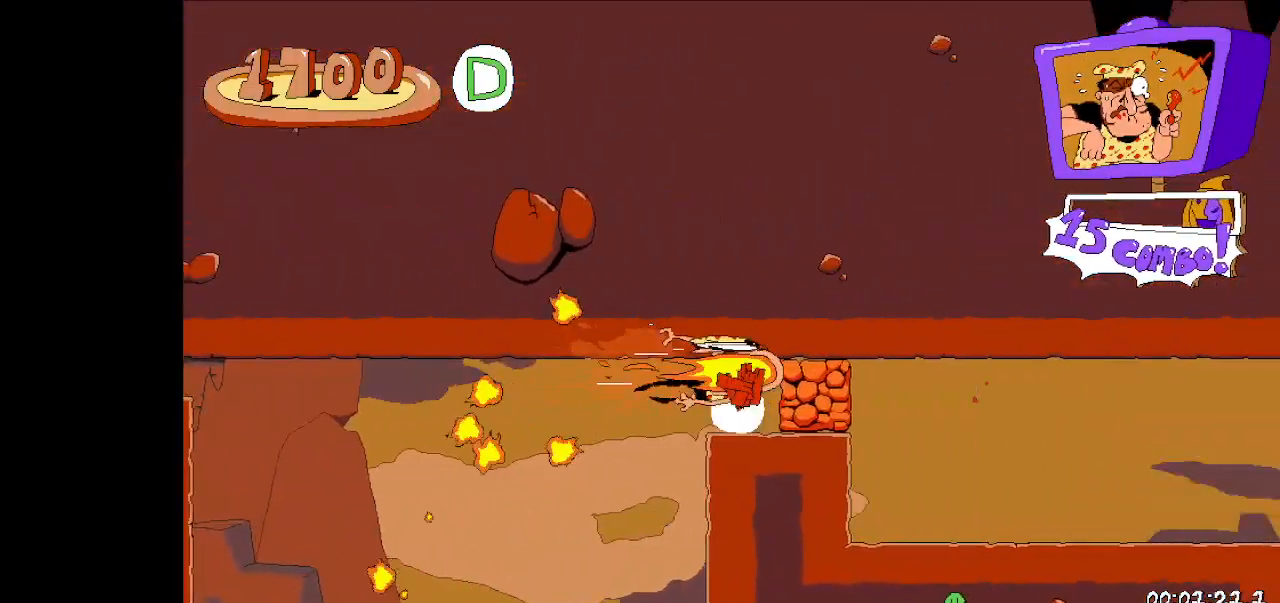
{"keys": ["dash", "jump", "right"], "events": [[300, "dash", "down"], [300, "jump", "down"]]}
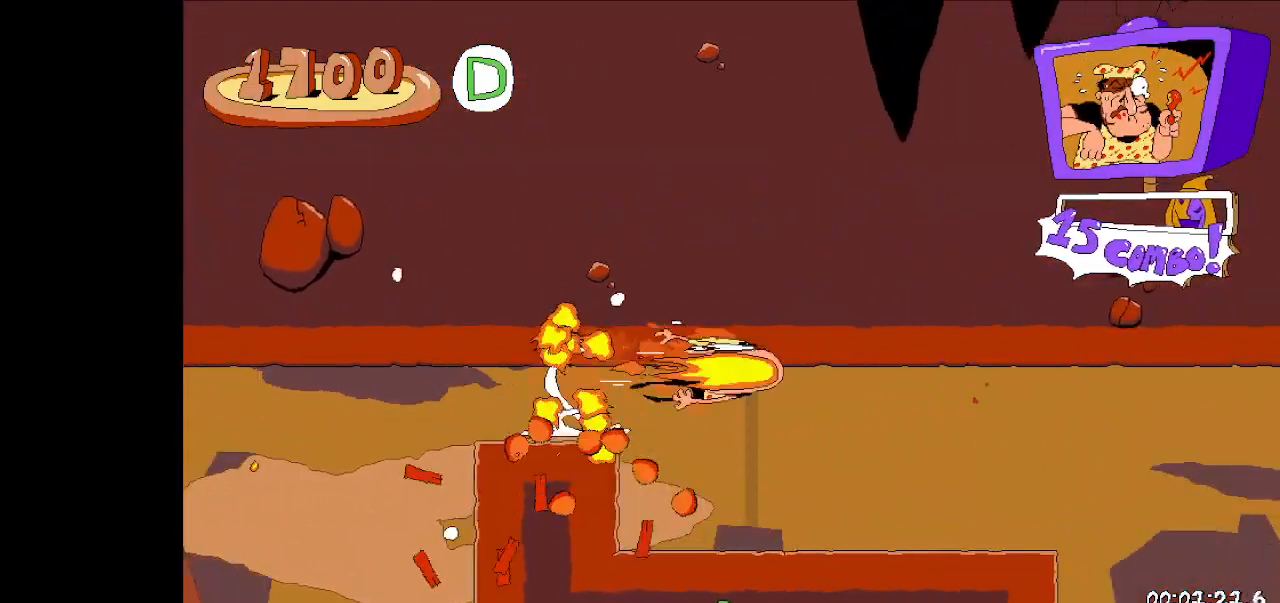
{"keys": ["down", "right"], "events": [[200, "dash", "up"], [200, "jump", "up"], [433, "down", "down"]]}
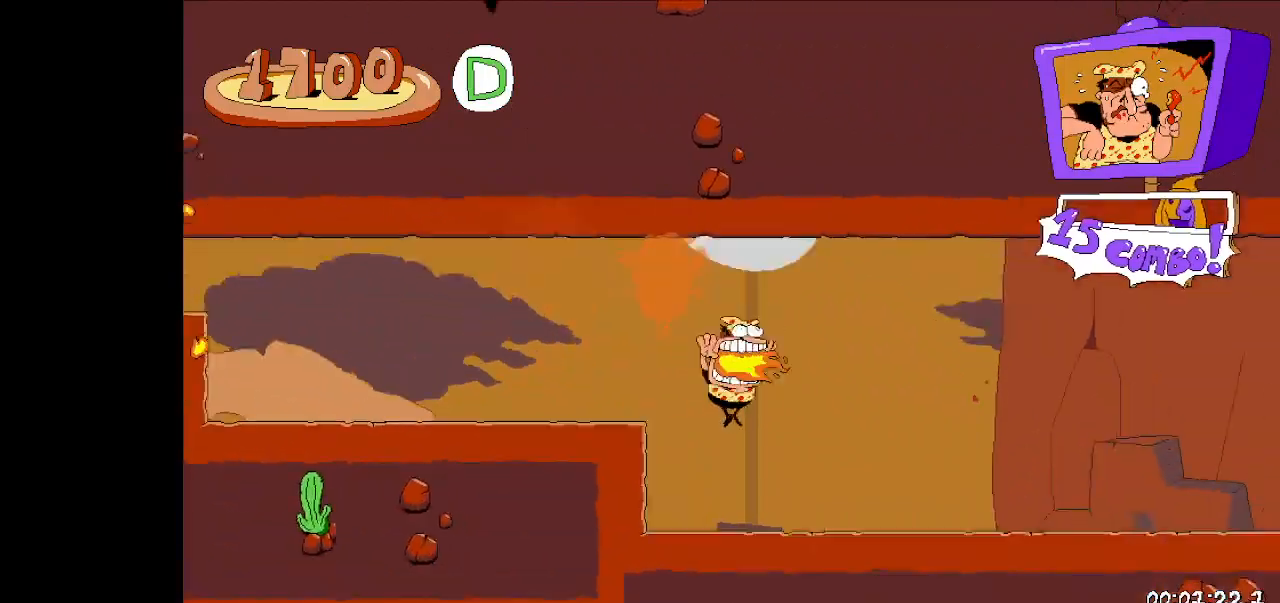
{"keys": ["jump", "right"], "events": [[67, "down", "up"], [200, "jump", "down"]]}
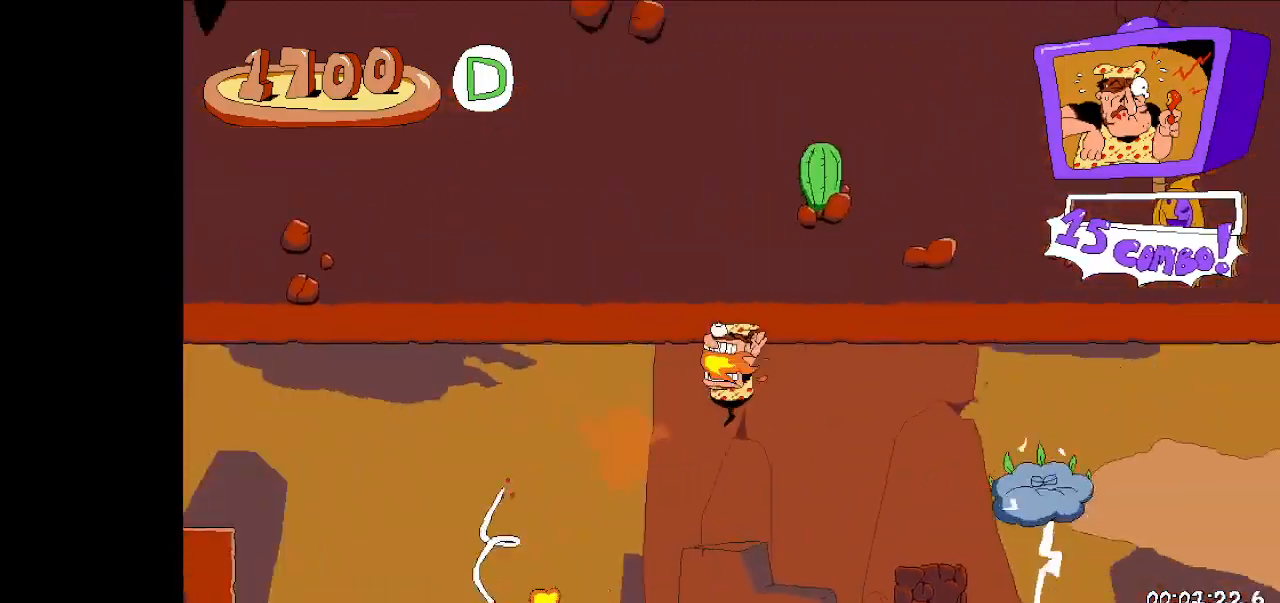
{"keys": ["right"], "events": [[33, "dash", "down"], [300, "dash", "up"], [300, "jump", "up"]]}
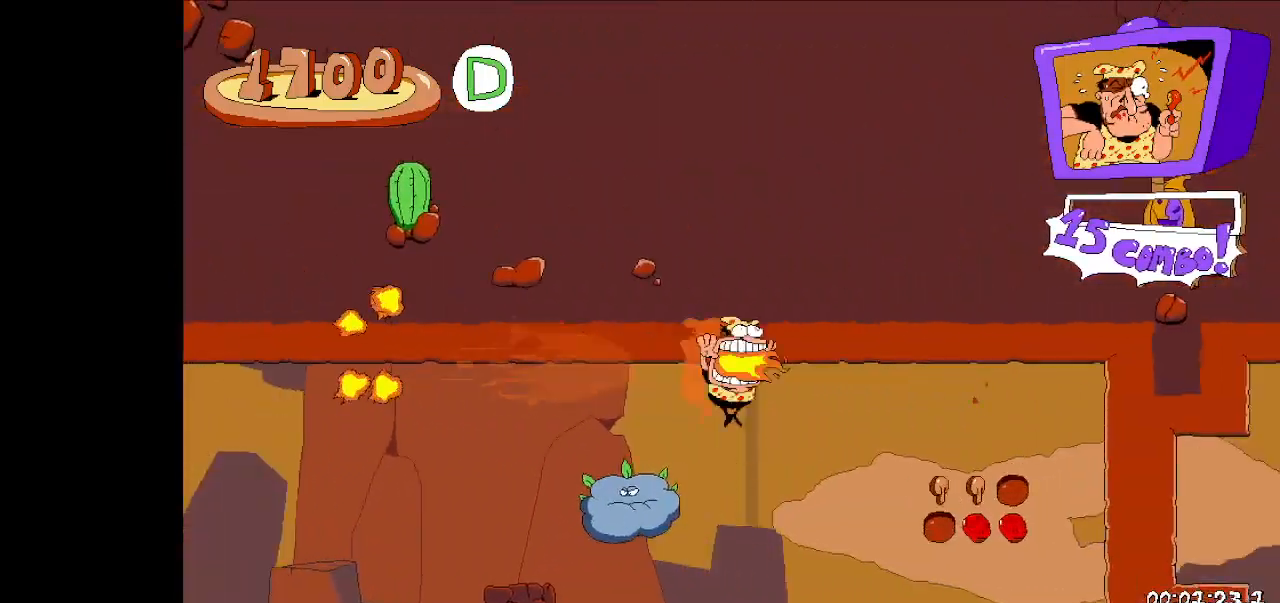
{"keys": ["dash", "jump", "left"], "events": [[200, "down", "down"], [300, "left", "down"], [300, "right", "up"], [333, "down", "up"], [467, "dash", "down"], [467, "jump", "down"]]}
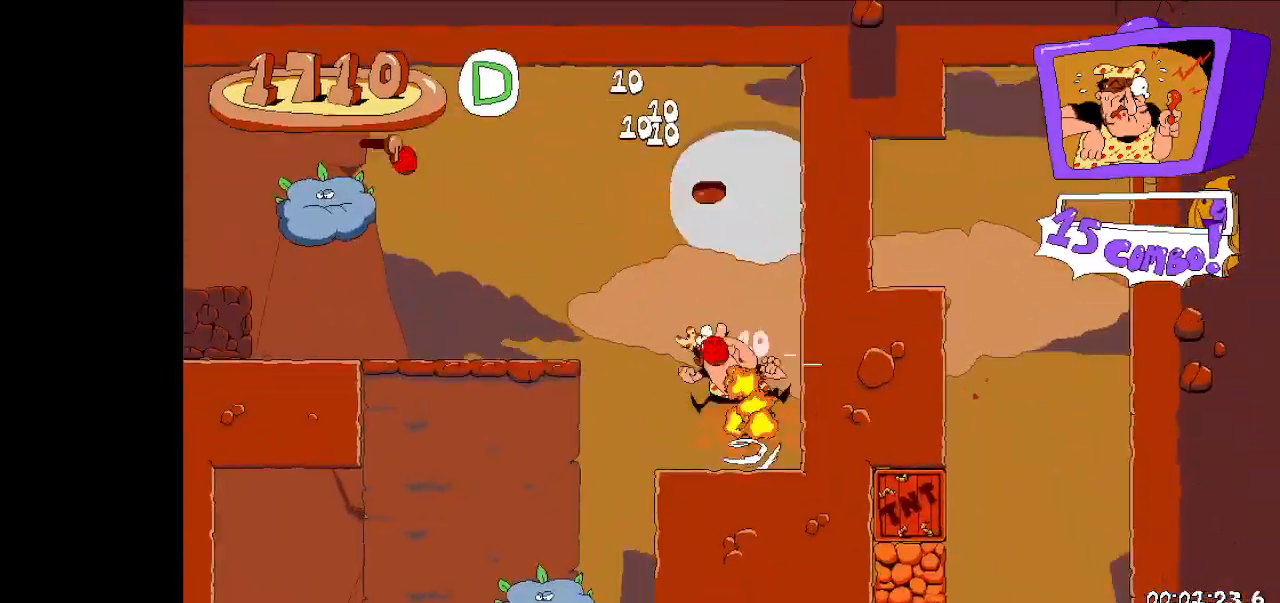
{"keys": ["down", "left"], "events": [[100, "dash", "up"], [100, "jump", "up"], [300, "down", "down"], [400, "down", "up"], [433, "down", "down"]]}